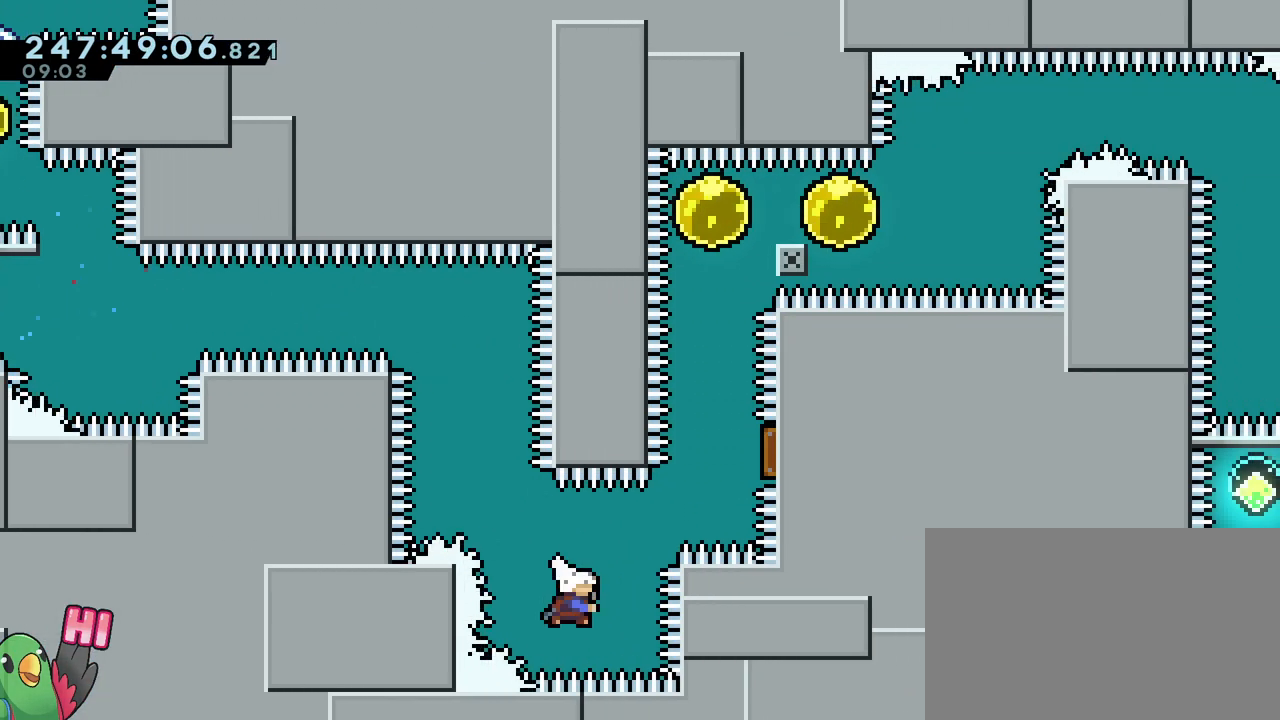
Gameplay with a controller (Nintendo layout); each line is a JSON object with the inputs held at the frame after it. "events" lists button and stick changes between this image and that frame as [ms after this image, input, new state], when the widget could be followed in between. Not read: DPAD_LEFT HOME L1 L3 R1 R3 SELECT START.
{"buttons": ["Y"], "left_stick": "up", "right_stick": "center"}
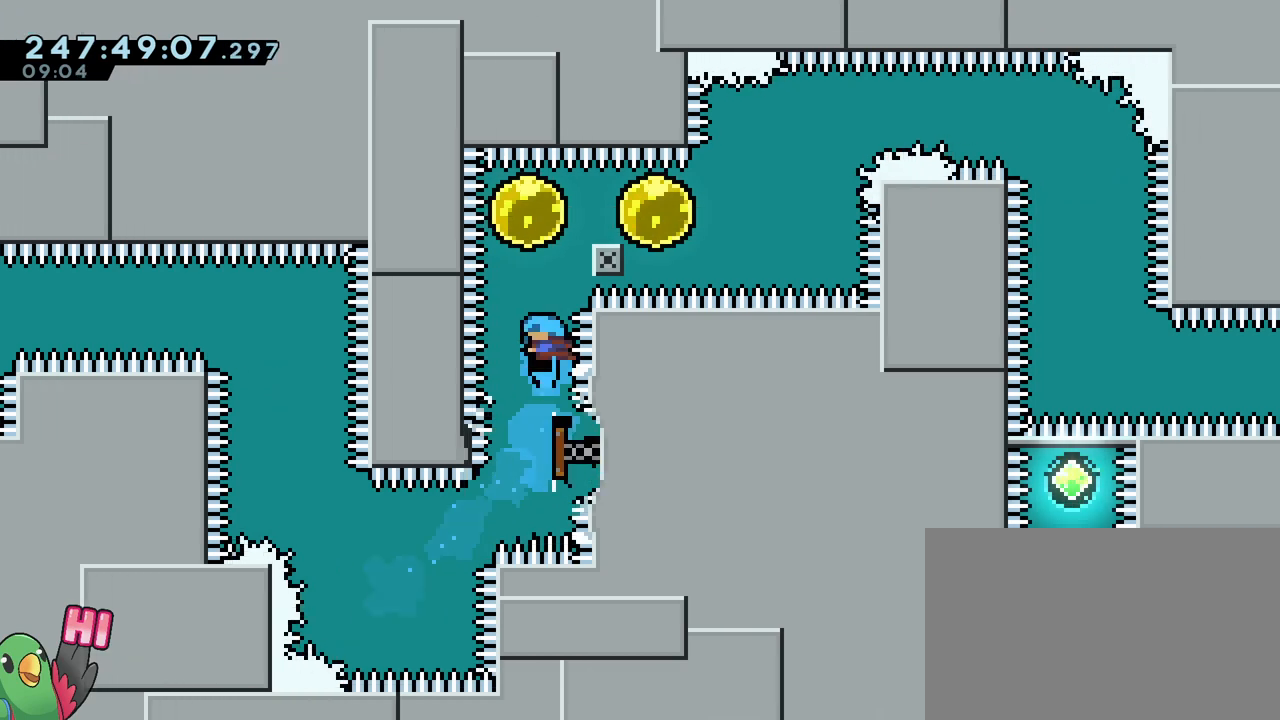
{"buttons": ["B", "Y"], "left_stick": "right", "right_stick": "center", "events": [[17, "Y", "up"], [117, "left_stick", "right"], [234, "Y", "down"], [317, "Y", "up"], [434, "Y", "down"], [484, "B", "down"]]}
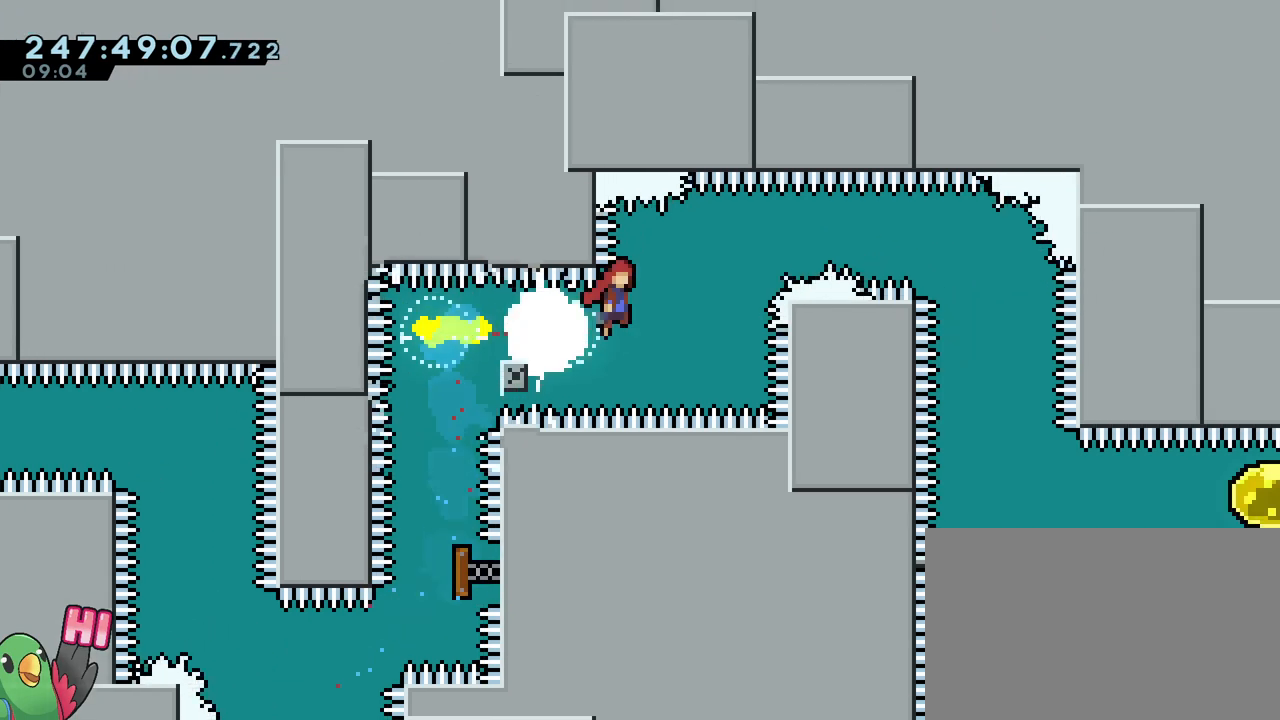
{"buttons": ["B", "Y"], "left_stick": "center", "right_stick": "center", "events": [[333, "DPAD_RIGHT", "down"], [350, "DPAD_RIGHT", "up"], [450, "left_stick", "center"]]}
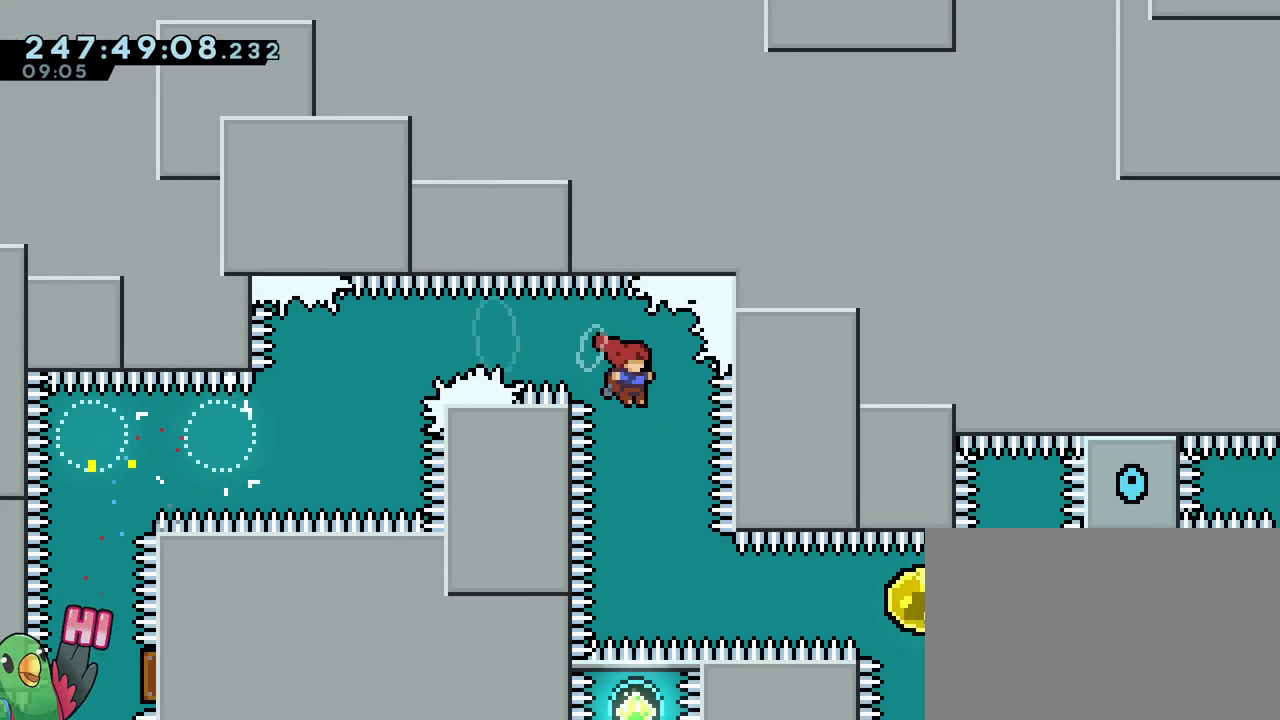
{"buttons": ["B", "Y"], "left_stick": "right", "right_stick": "center", "events": [[17, "Y", "up"], [167, "left_stick", "right"], [384, "Y", "down"]]}
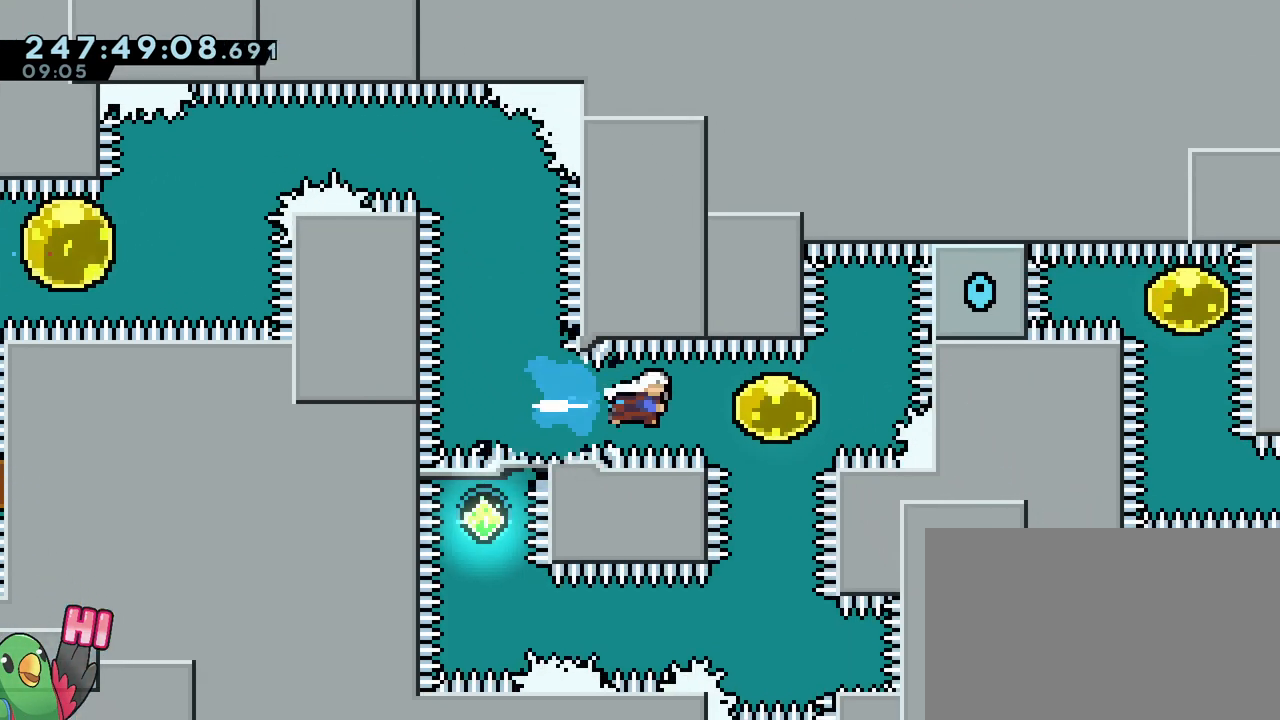
{"buttons": ["Y"], "left_stick": "down-right", "right_stick": "center", "events": [[66, "B", "up"], [66, "Y", "up"], [150, "left_stick", "down"], [200, "Y", "down"], [317, "Y", "up"], [400, "left_stick", "center"], [450, "left_stick", "down-right"], [467, "Y", "down"]]}
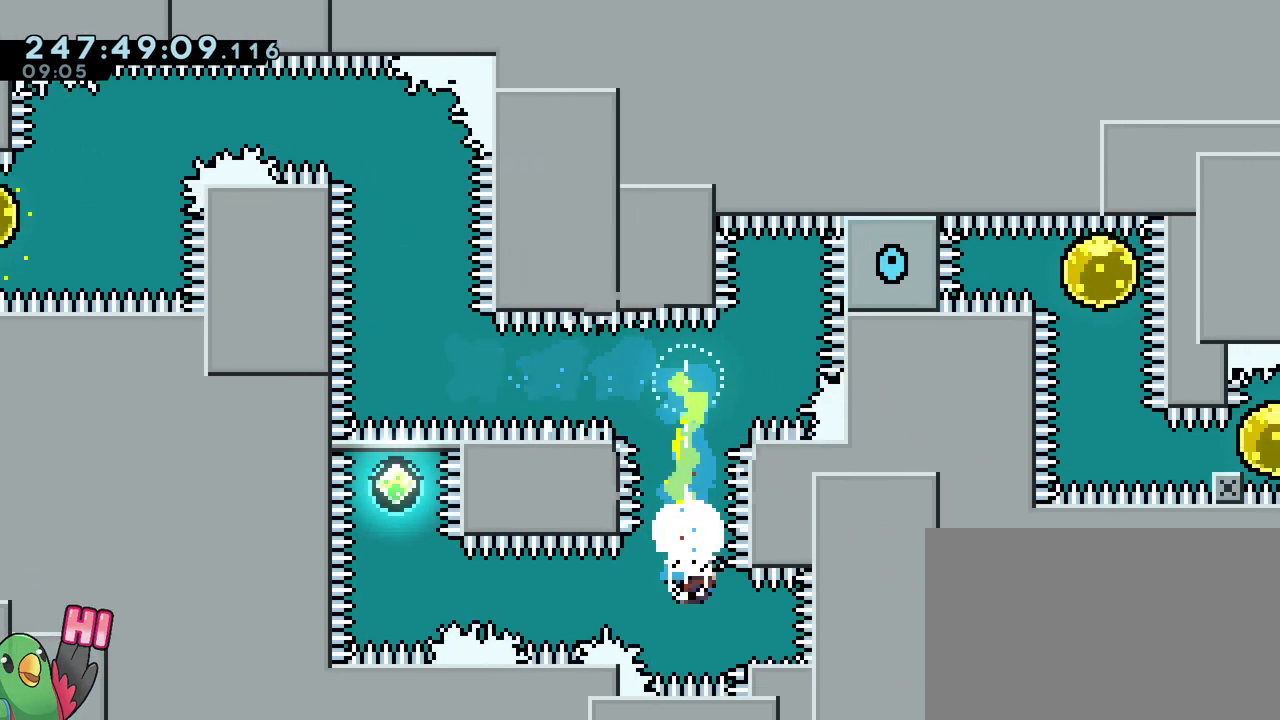
{"buttons": ["B", "Y"], "left_stick": "up", "right_stick": "center", "events": [[67, "Y", "up"], [117, "B", "down"], [117, "left_stick", "left"], [401, "left_stick", "up"], [434, "Y", "down"]]}
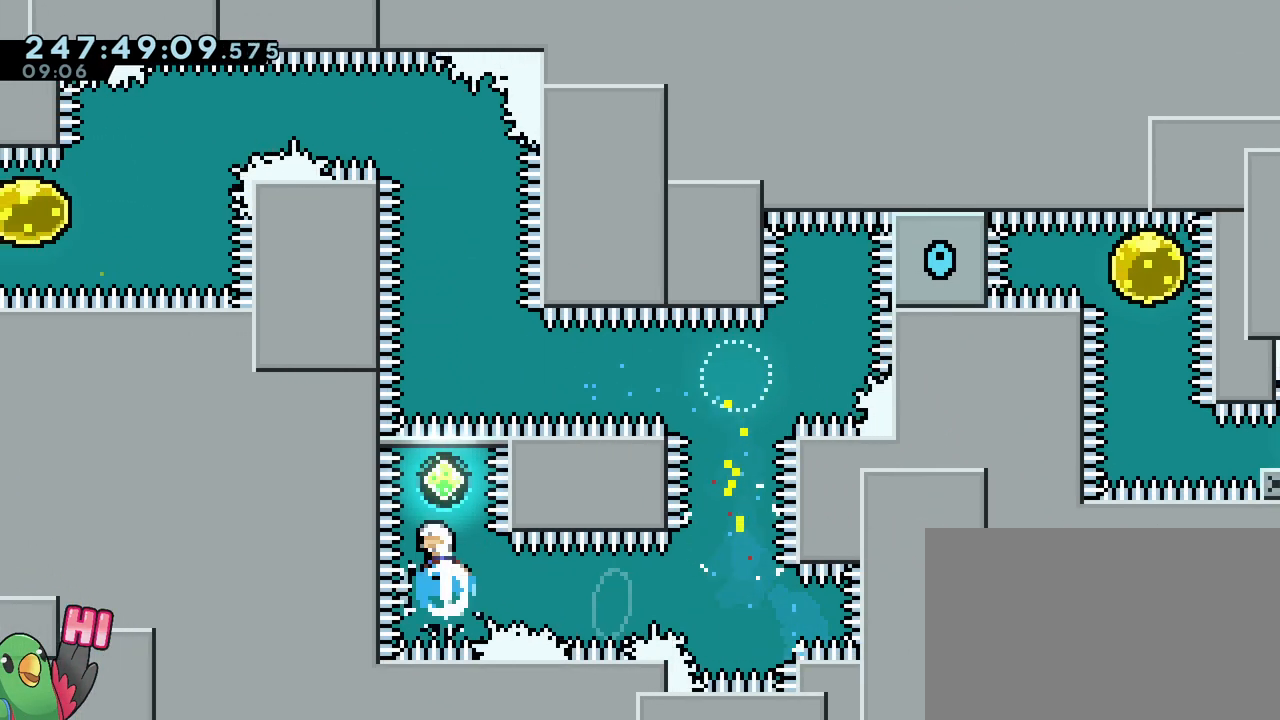
{"buttons": ["B", "Y"], "left_stick": "right", "right_stick": "center", "events": [[100, "Y", "up"], [183, "left_stick", "right"], [450, "Y", "down"]]}
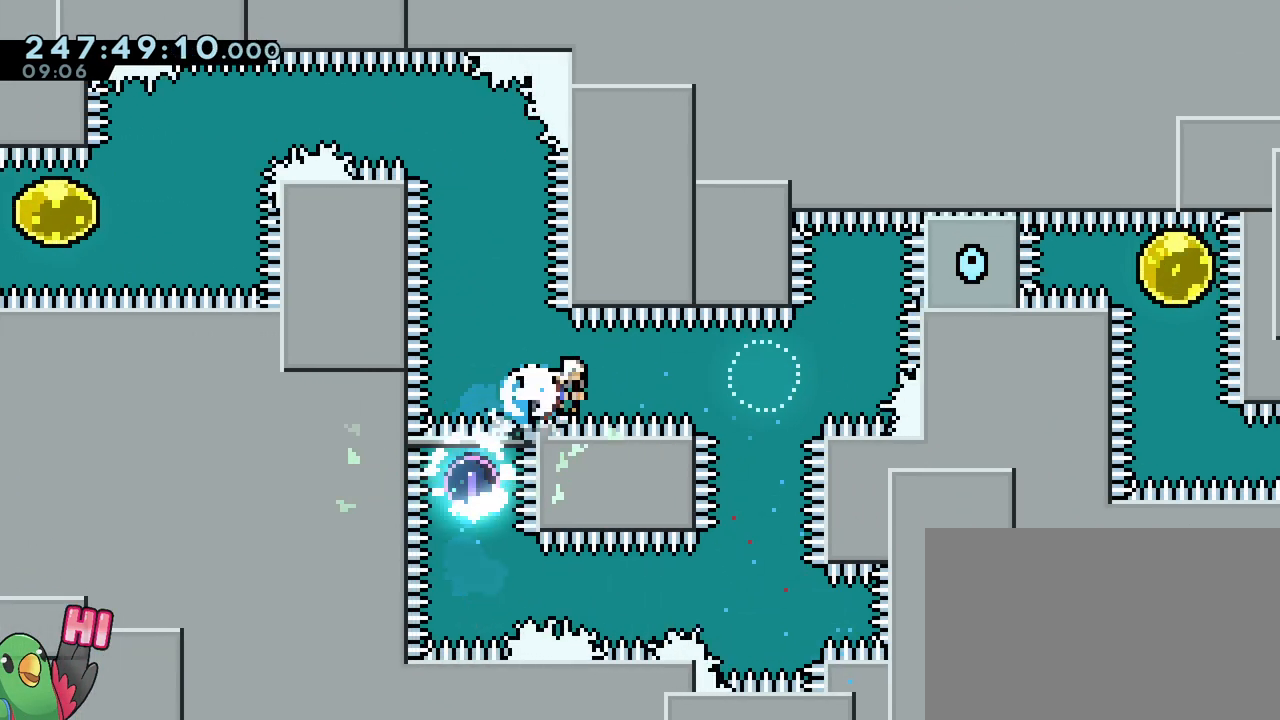
{"buttons": [], "left_stick": "right", "right_stick": "center", "events": [[117, "B", "up"], [117, "Y", "up"], [200, "left_stick", "up-right"], [317, "Y", "down"], [451, "Y", "up"], [501, "left_stick", "right"]]}
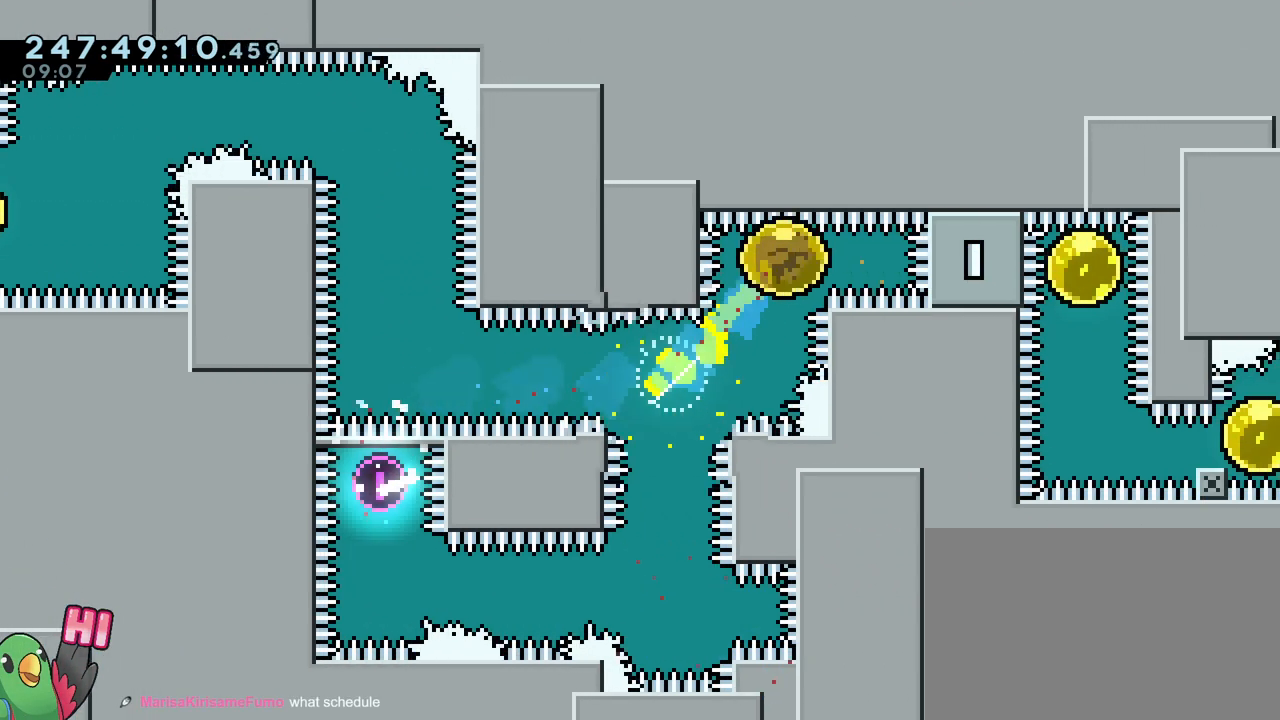
{"buttons": ["Y"], "left_stick": "down", "right_stick": "center", "events": [[133, "Y", "down"], [250, "Y", "up"], [483, "left_stick", "down"], [500, "Y", "down"]]}
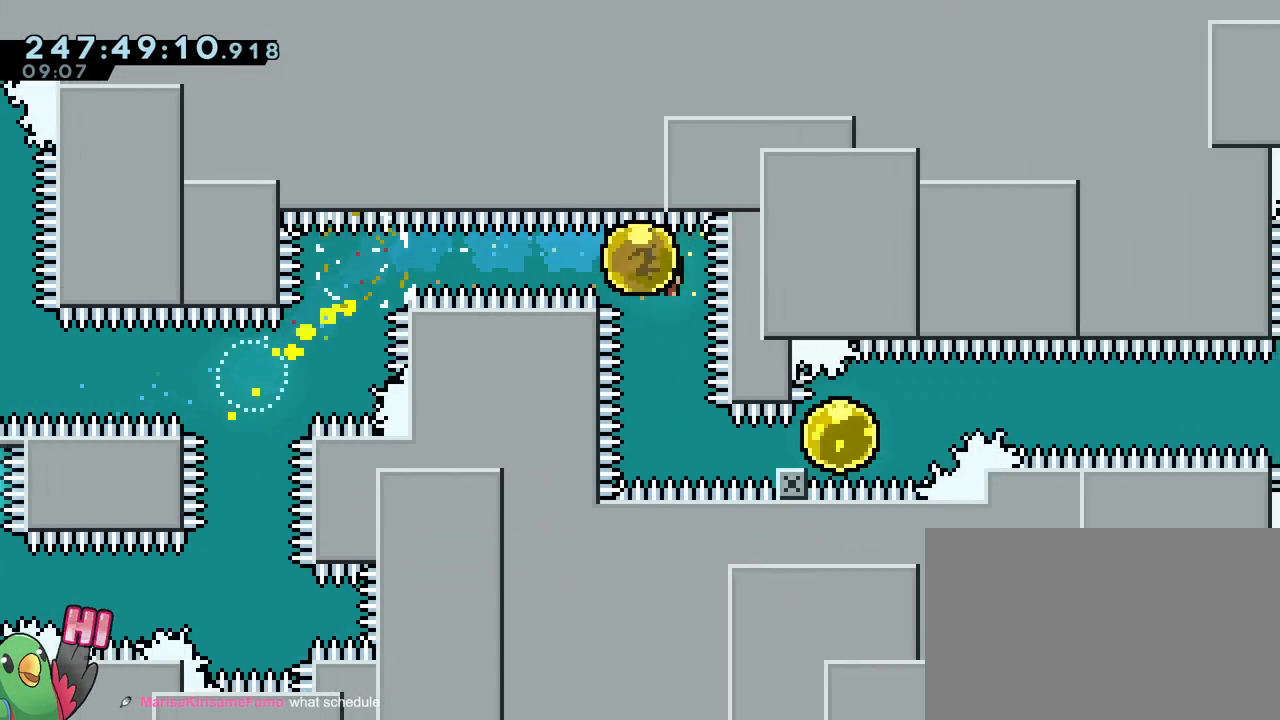
{"buttons": ["Y", "L2"], "left_stick": "right", "right_stick": "center", "events": [[150, "Y", "up"], [184, "left_stick", "right"], [267, "Y", "down"], [367, "Y", "up"], [484, "L2", "down"], [484, "Y", "down"]]}